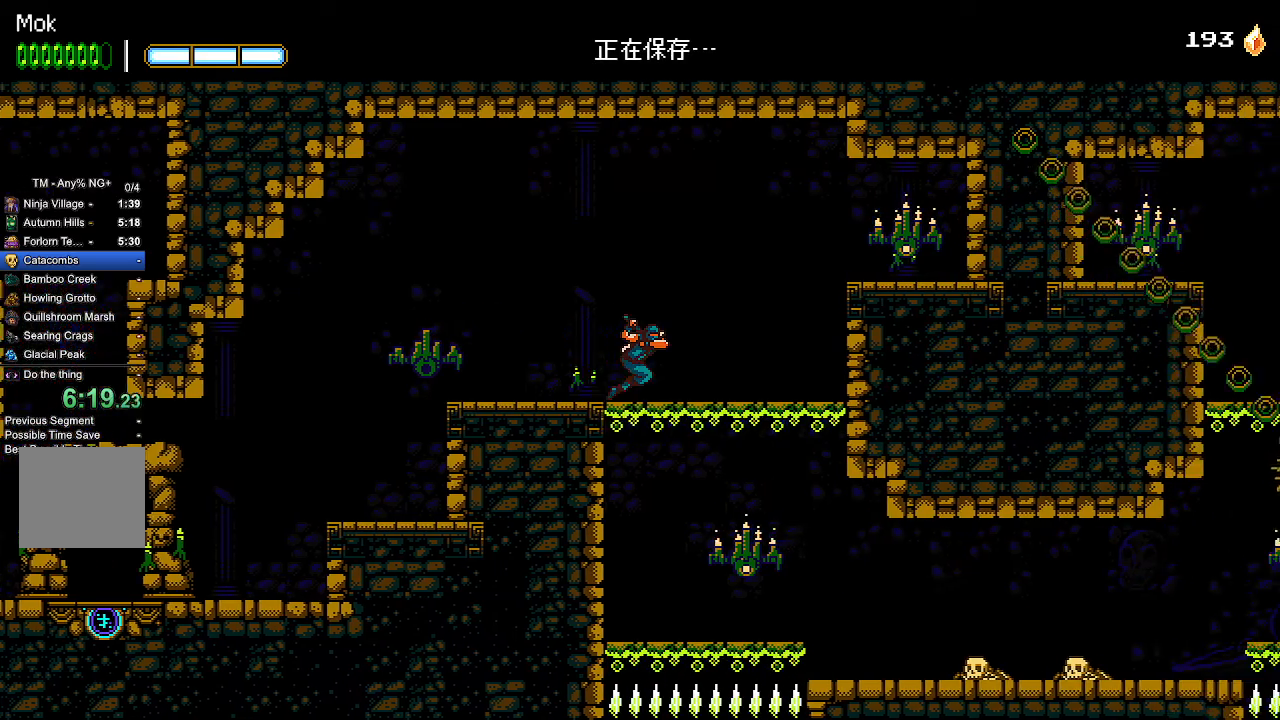
Gameplay with a controller (PlayStation layout); each line is a JSON object with the inputs held at the frame after it (dt_ms = milliseconds from this image to that frame). "events" lists button and stick changes between this image and that frame as [ms after this image, input, new state], when the widget could be followed in between.
{"dt_ms": 500, "buttons": ["DPAD_RIGHT"], "left_stick": "center", "right_stick": "center", "events": [[67, "CROSS", "down"], [67, "DPAD_DOWN", "down"], [167, "CROSS", "up"], [167, "right_stick", "down"], [200, "DPAD_DOWN", "up"], [233, "right_stick", "center"]]}
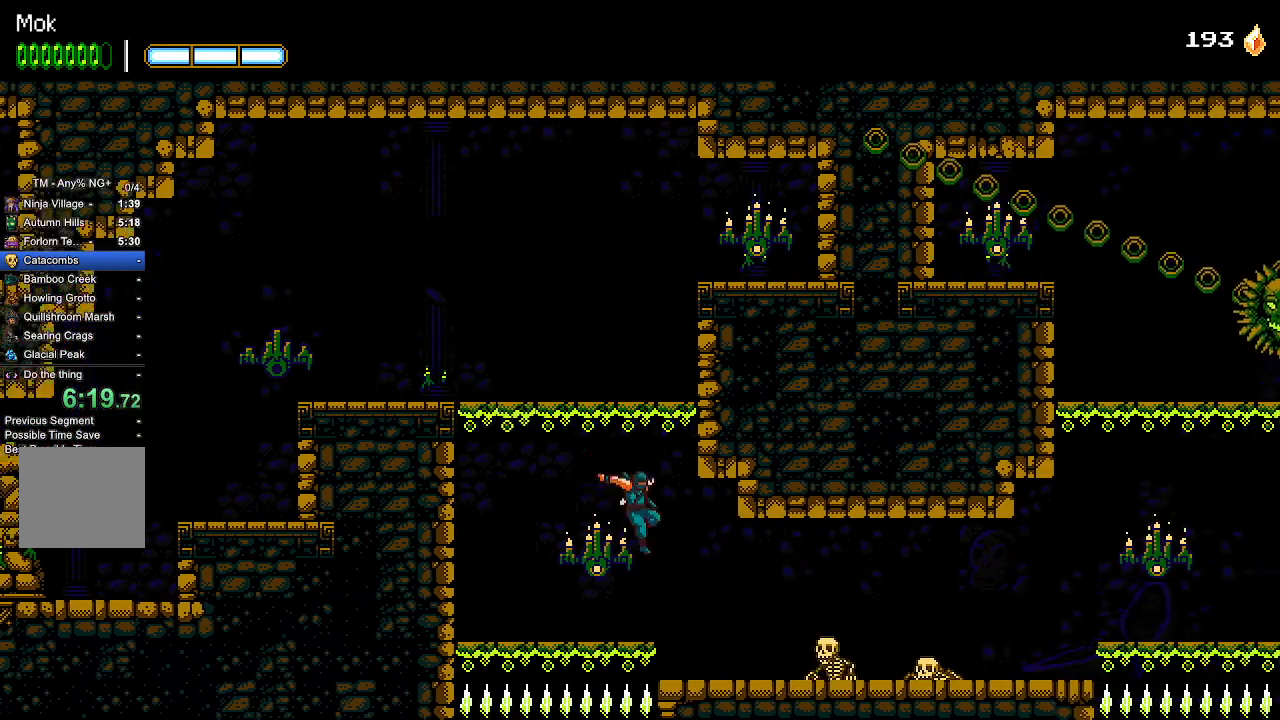
{"dt_ms": 500, "buttons": ["DPAD_RIGHT"], "left_stick": "center", "right_stick": "center", "events": [[333, "L1", "down"], [467, "L1", "up"]]}
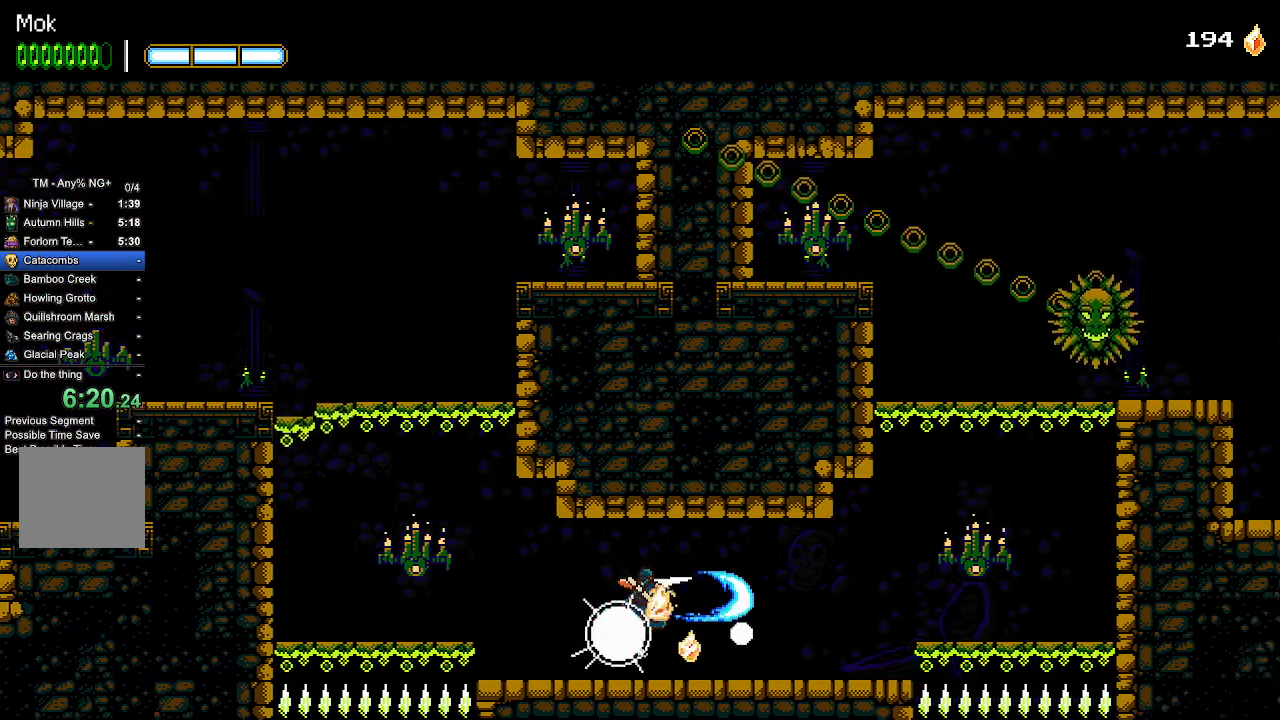
{"dt_ms": 500, "buttons": ["DPAD_RIGHT"], "left_stick": "center", "right_stick": "center", "events": [[333, "CROSS", "down"], [367, "CROSS", "up"], [433, "L1", "down"], [500, "L1", "up"]]}
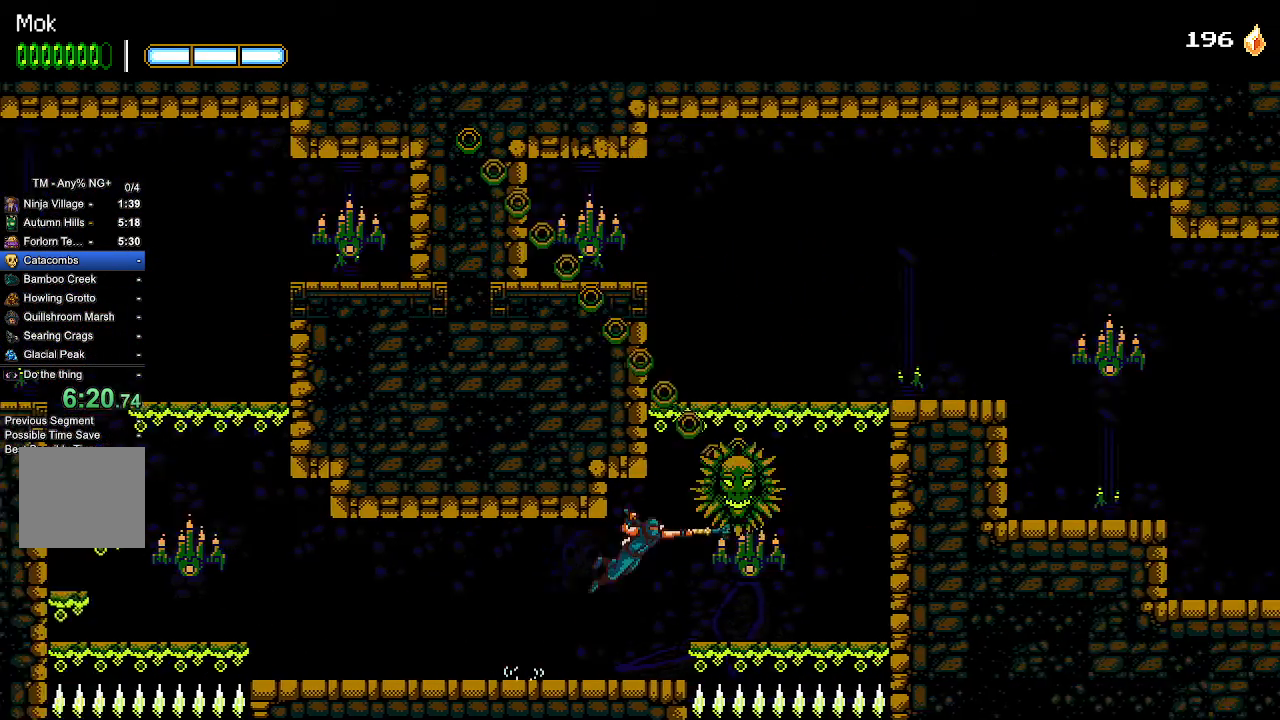
{"dt_ms": 500, "buttons": ["CROSS", "DPAD_RIGHT"], "left_stick": "center", "right_stick": "center", "events": [[367, "CROSS", "down"]]}
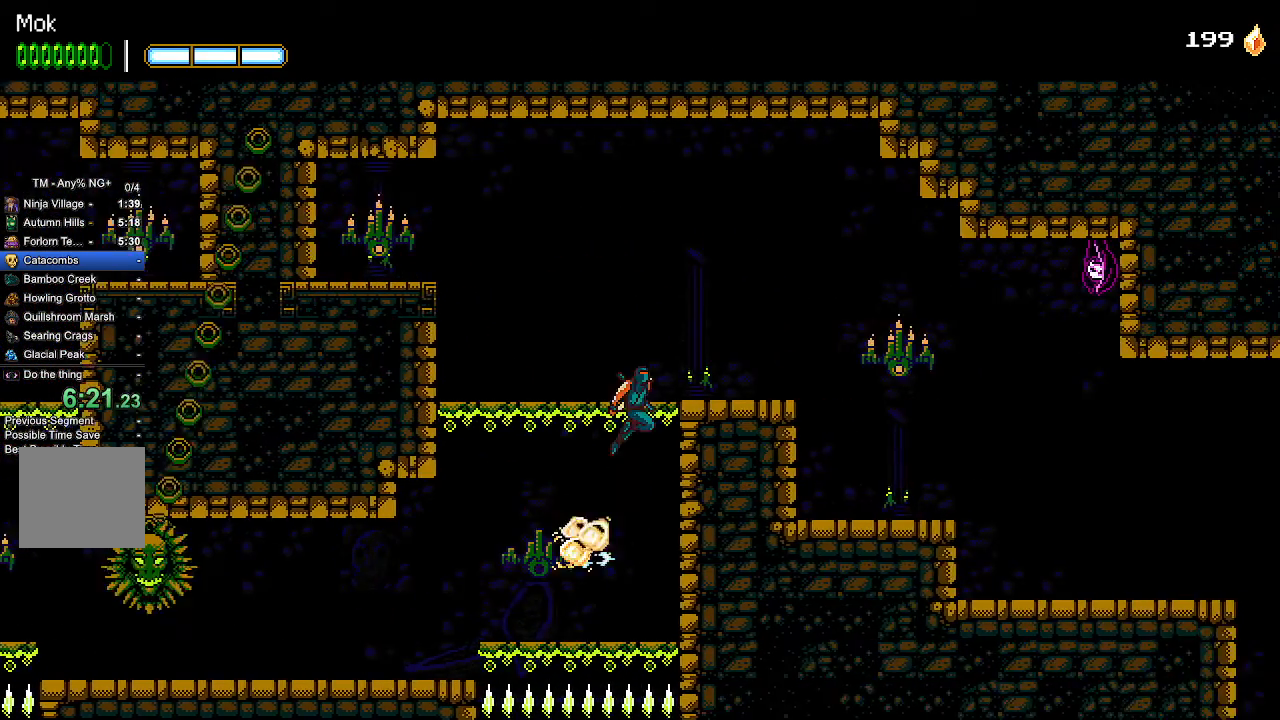
{"dt_ms": 500, "buttons": ["DPAD_RIGHT"], "left_stick": "center", "right_stick": "center", "events": [[133, "CROSS", "up"], [233, "L1", "down"], [367, "L1", "up"]]}
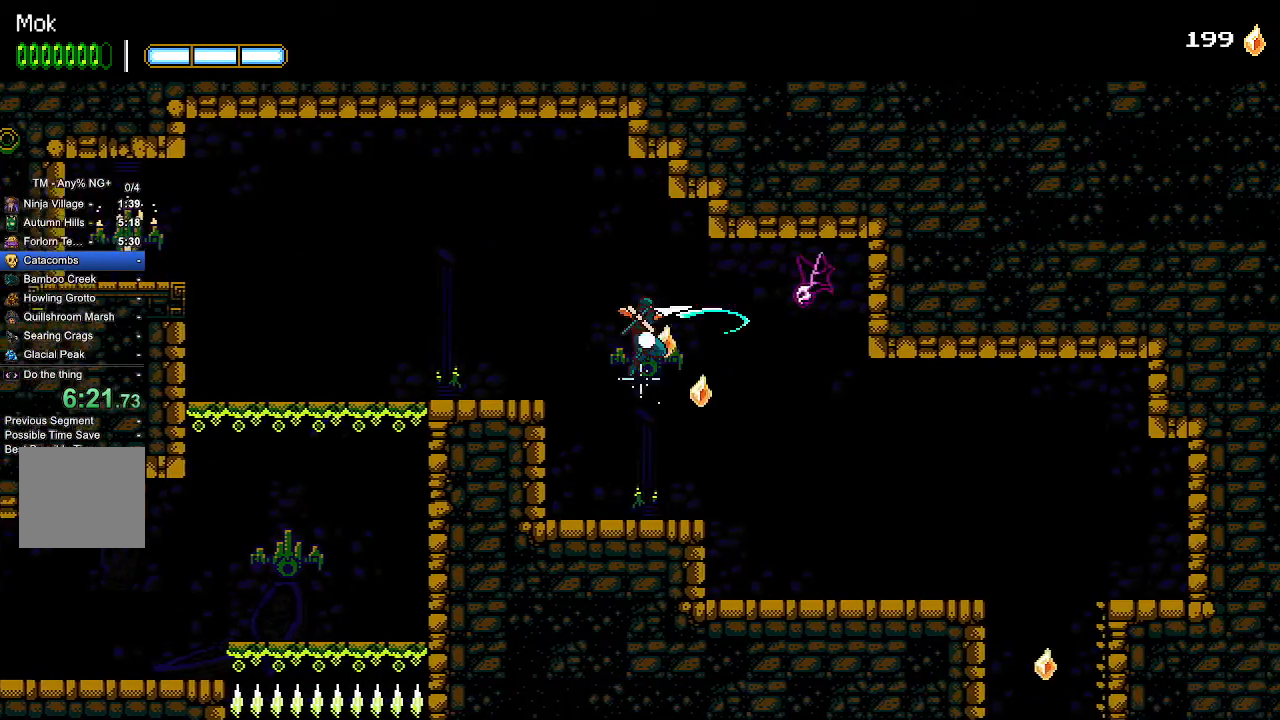
{"dt_ms": 500, "buttons": ["DPAD_RIGHT"], "left_stick": "center", "right_stick": "center", "events": [[133, "SQUARE", "down"], [200, "SQUARE", "up"]]}
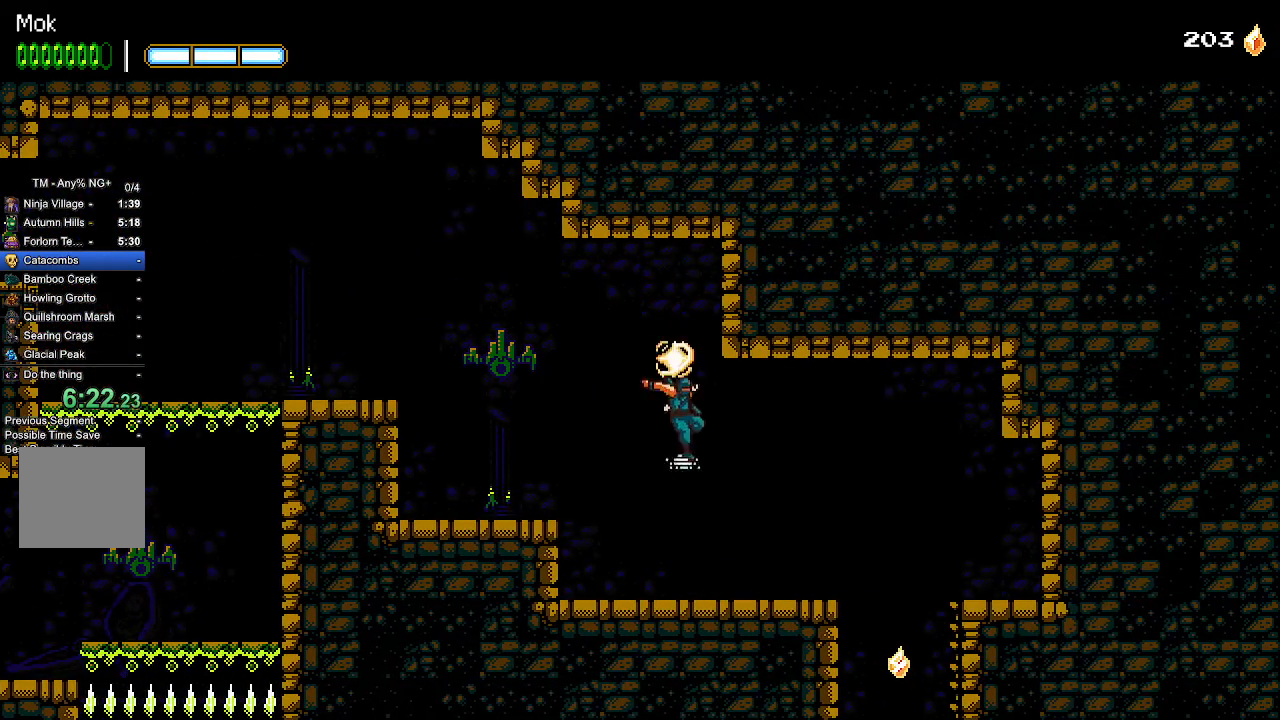
{"dt_ms": 500, "buttons": ["DPAD_RIGHT"], "left_stick": "center", "right_stick": "center", "events": []}
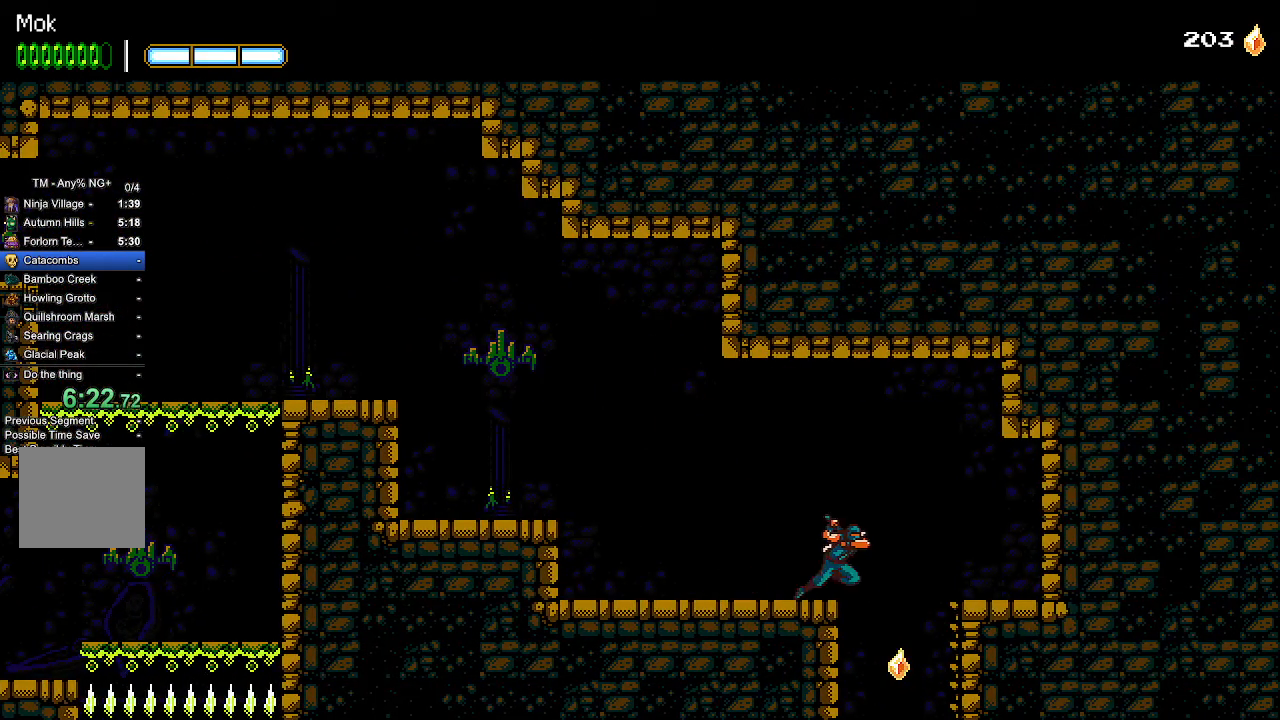
{"dt_ms": 500, "buttons": [], "left_stick": "center", "right_stick": "center", "events": [[233, "DPAD_RIGHT", "up"]]}
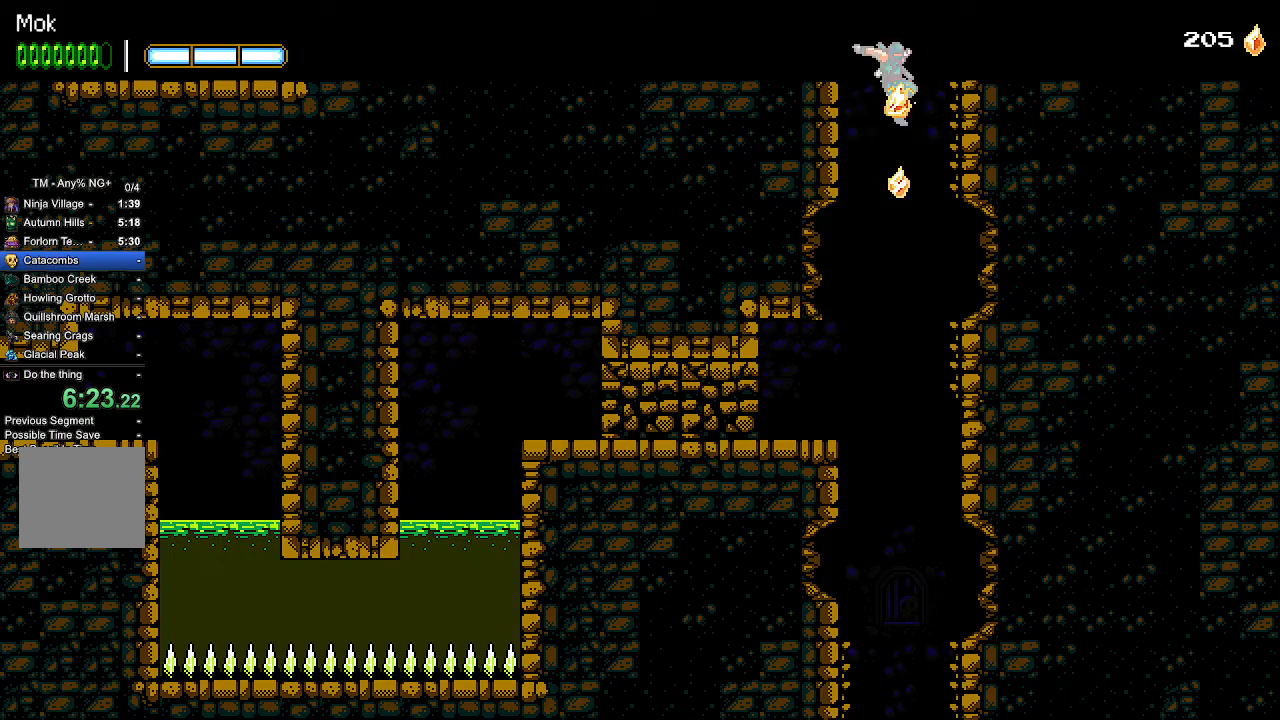
{"dt_ms": 500, "buttons": ["DPAD_DOWN"], "left_stick": "center", "right_stick": "center", "events": [[333, "DPAD_DOWN", "down"]]}
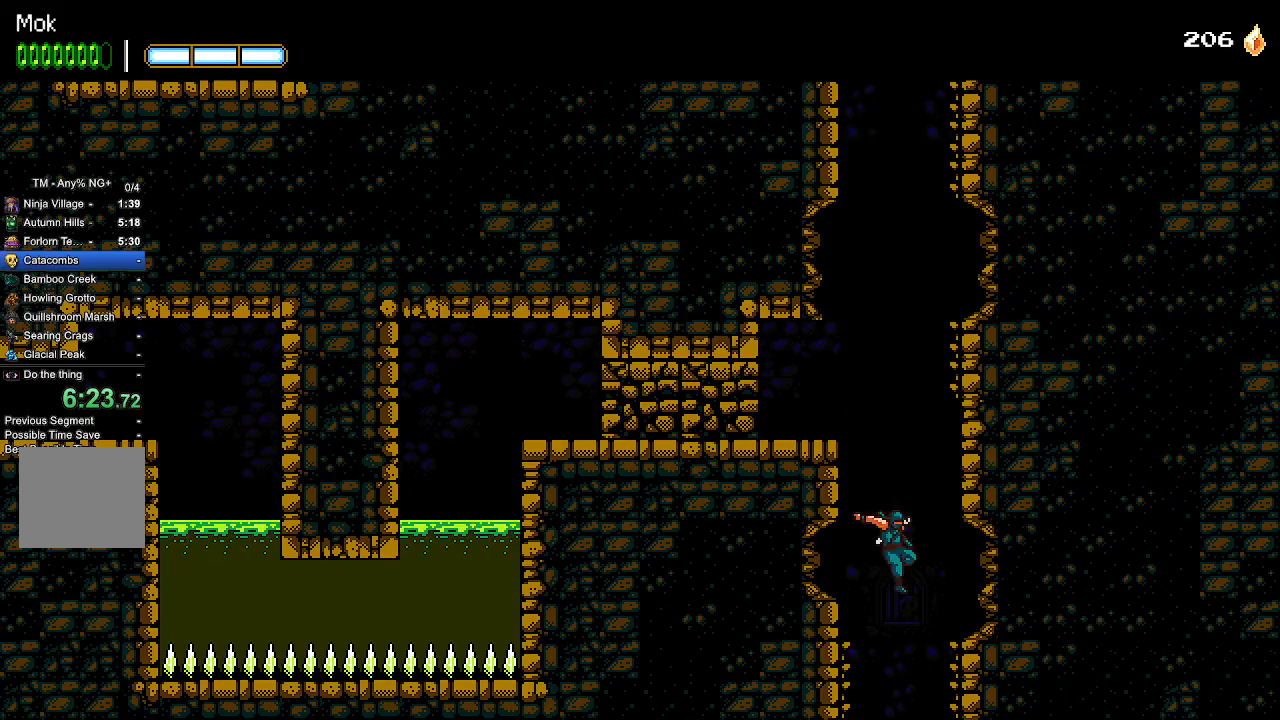
{"dt_ms": 500, "buttons": ["DPAD_DOWN"], "left_stick": "center", "right_stick": "center", "events": []}
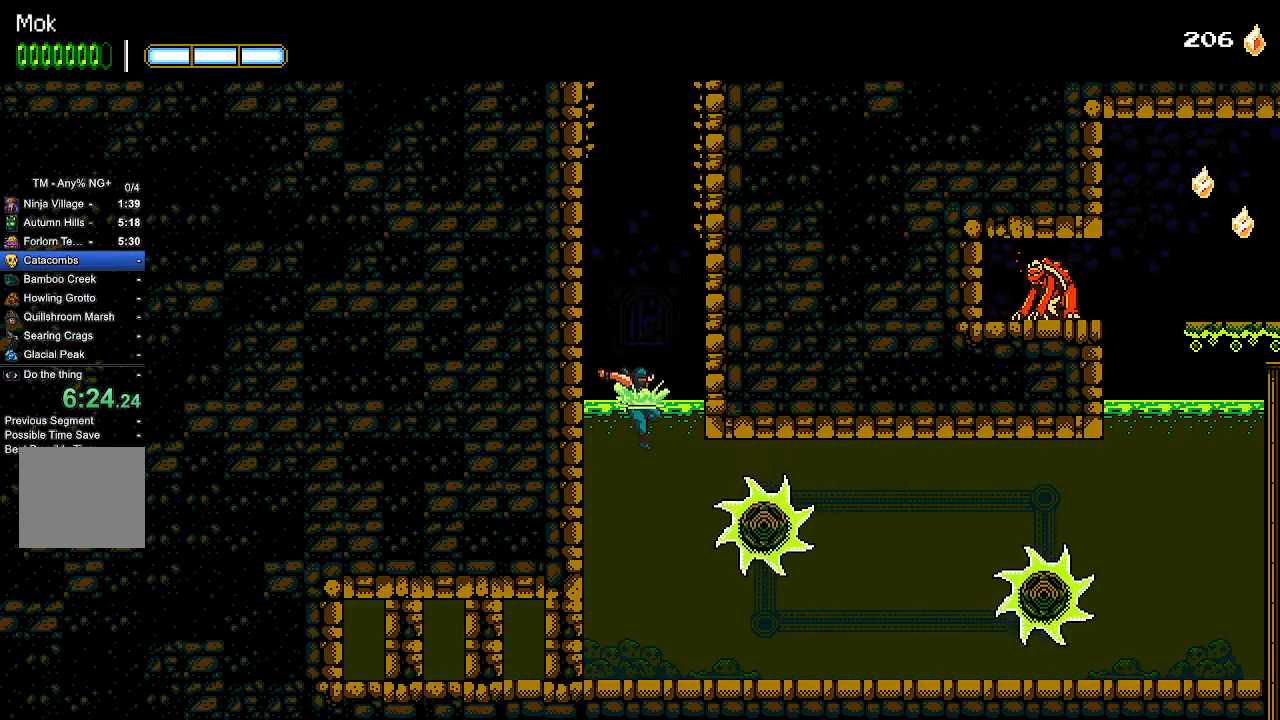
{"dt_ms": 500, "buttons": ["SQUARE", "DPAD_RIGHT"], "left_stick": "center", "right_stick": "center", "events": [[200, "DPAD_RIGHT", "down"], [300, "DPAD_DOWN", "up"], [333, "SQUARE", "down"], [400, "SQUARE", "up"], [467, "SQUARE", "down"]]}
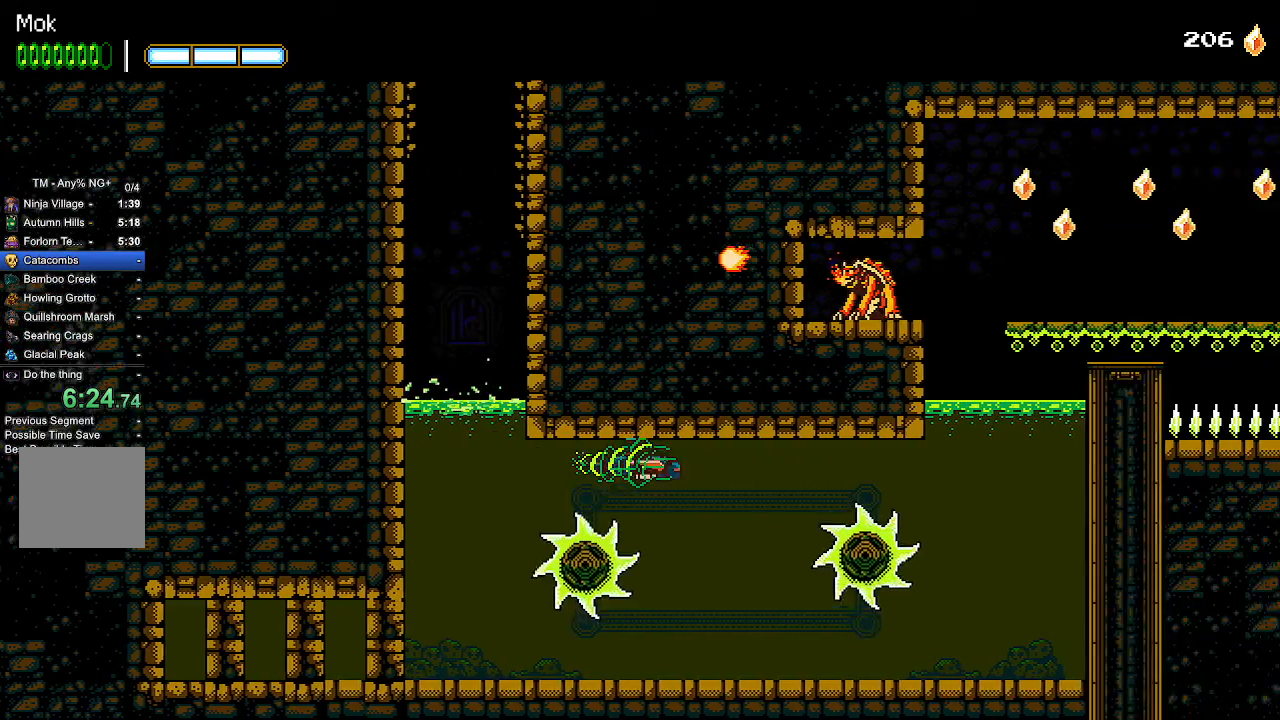
{"dt_ms": 500, "buttons": ["CROSS", "SQUARE", "DPAD_RIGHT"], "left_stick": "center", "right_stick": "center", "events": [[67, "CROSS", "down"], [133, "SQUARE", "up"], [233, "SQUARE", "down"], [333, "CROSS", "up"], [367, "SQUARE", "up"], [400, "CROSS", "down"], [433, "SQUARE", "down"]]}
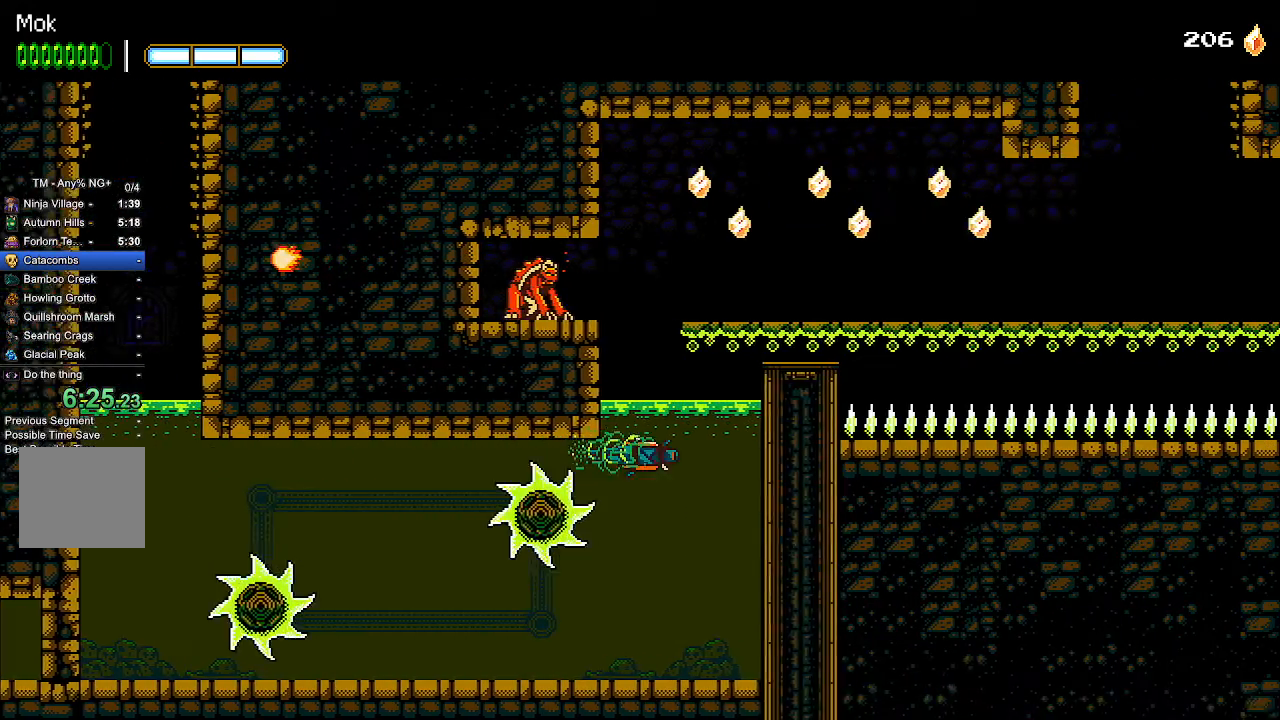
{"dt_ms": 1000, "buttons": ["DPAD_RIGHT"], "left_stick": "center", "right_stick": "center"}
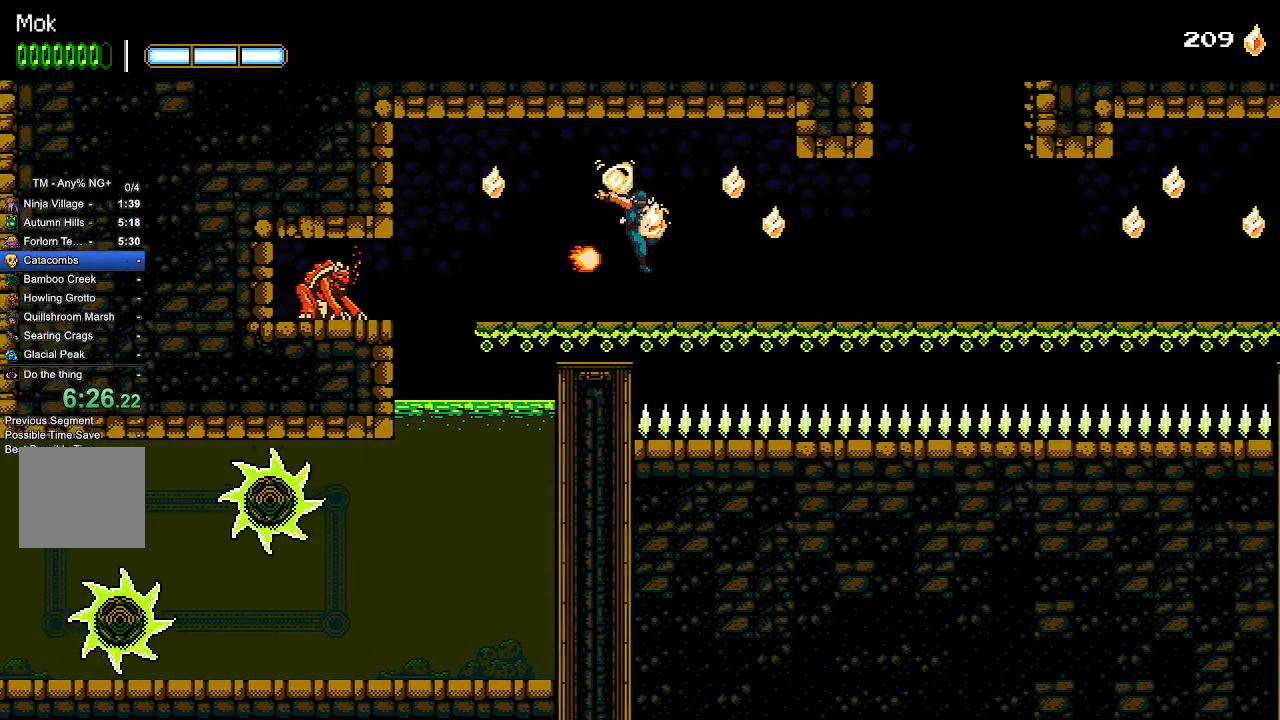
{"dt_ms": 500, "buttons": ["DPAD_RIGHT"], "left_stick": "center", "right_stick": "center", "events": []}
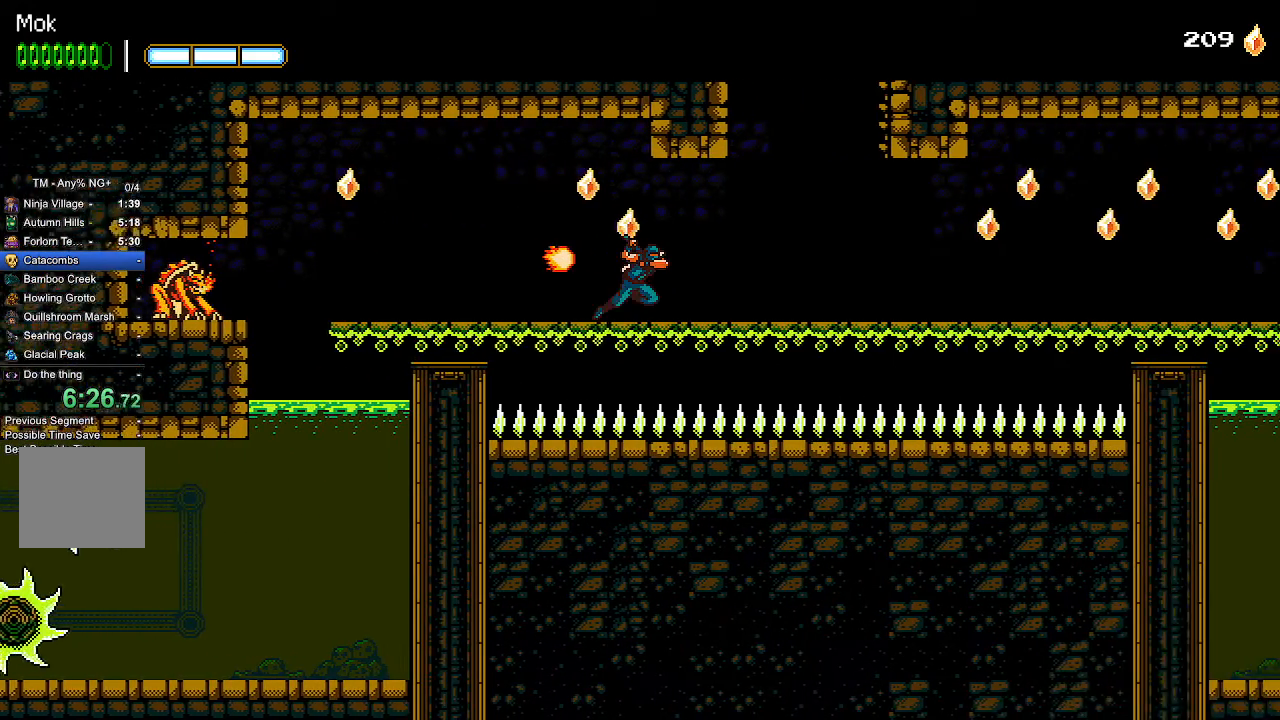
{"dt_ms": 500, "buttons": ["DPAD_RIGHT"], "left_stick": "center", "right_stick": "center", "events": []}
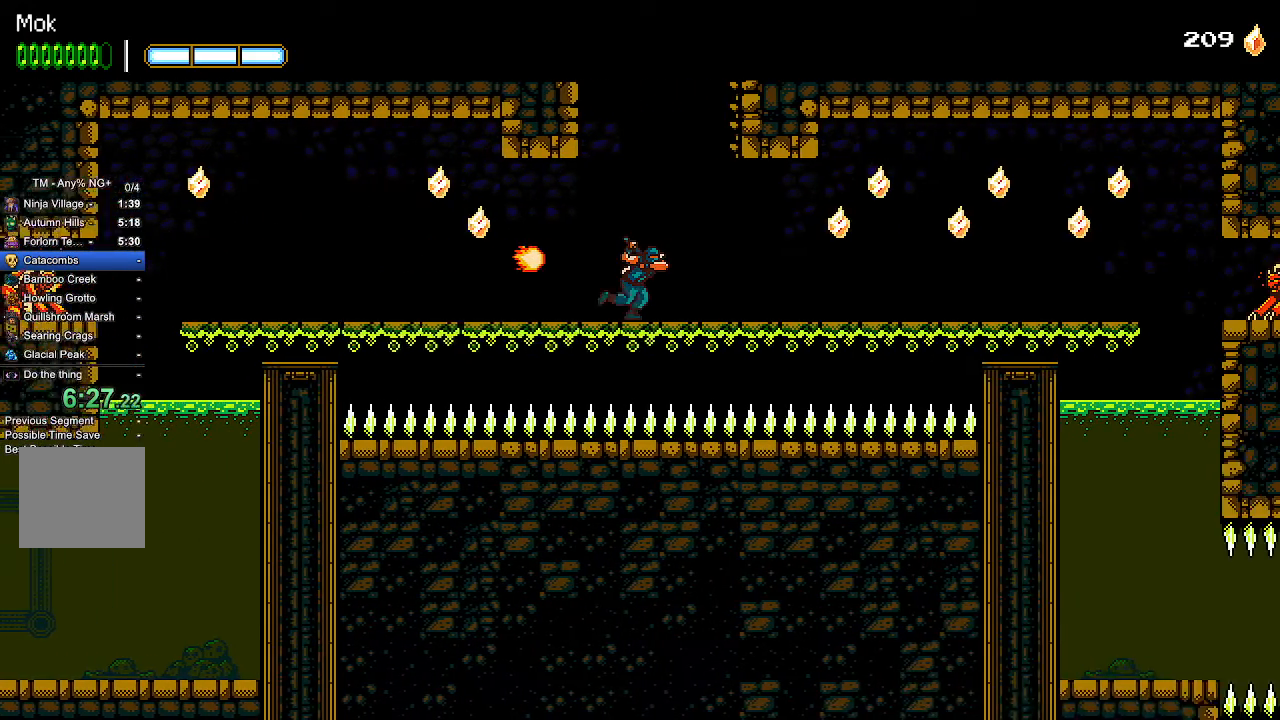
{"dt_ms": 500, "buttons": ["SQUARE", "DPAD_RIGHT"], "left_stick": "center", "right_stick": "center", "events": [[467, "SQUARE", "down"]]}
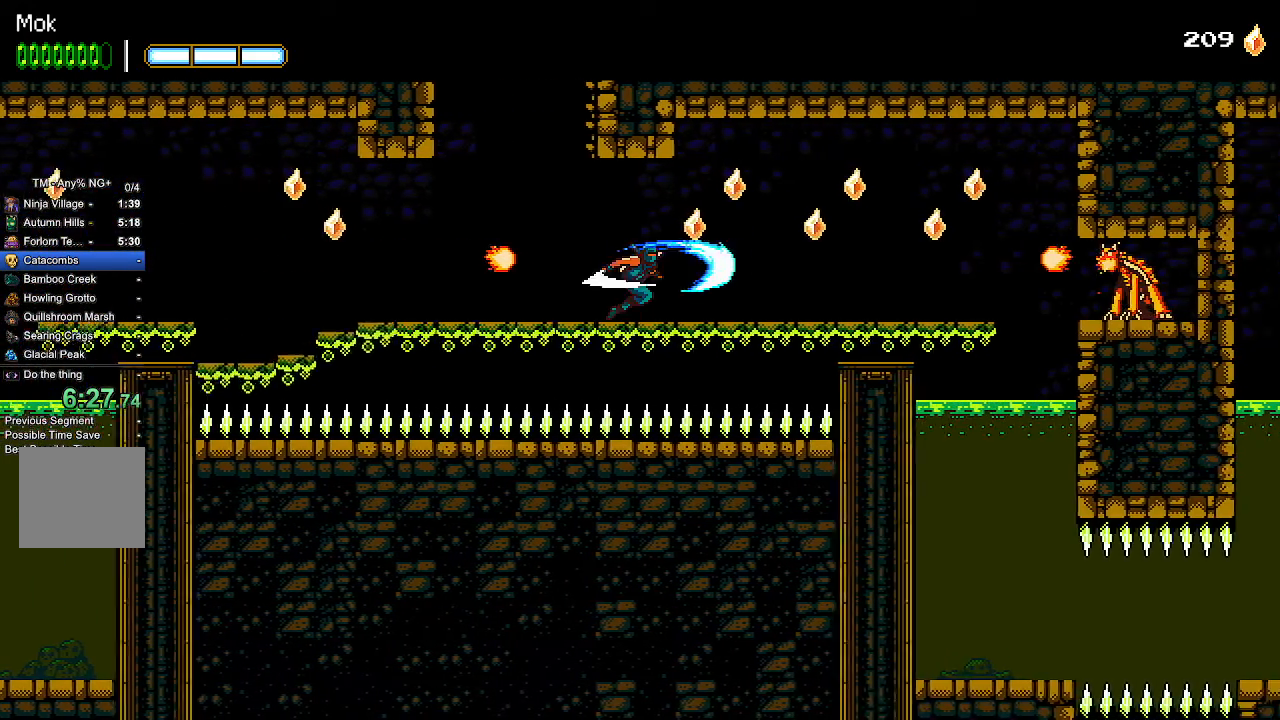
{"dt_ms": 500, "buttons": ["DPAD_RIGHT"], "left_stick": "center", "right_stick": "center", "events": [[33, "SQUARE", "up"], [133, "SQUARE", "down"], [167, "SQUARE", "up"], [233, "SQUARE", "down"], [333, "SQUARE", "up"], [400, "SQUARE", "down"], [467, "SQUARE", "up"]]}
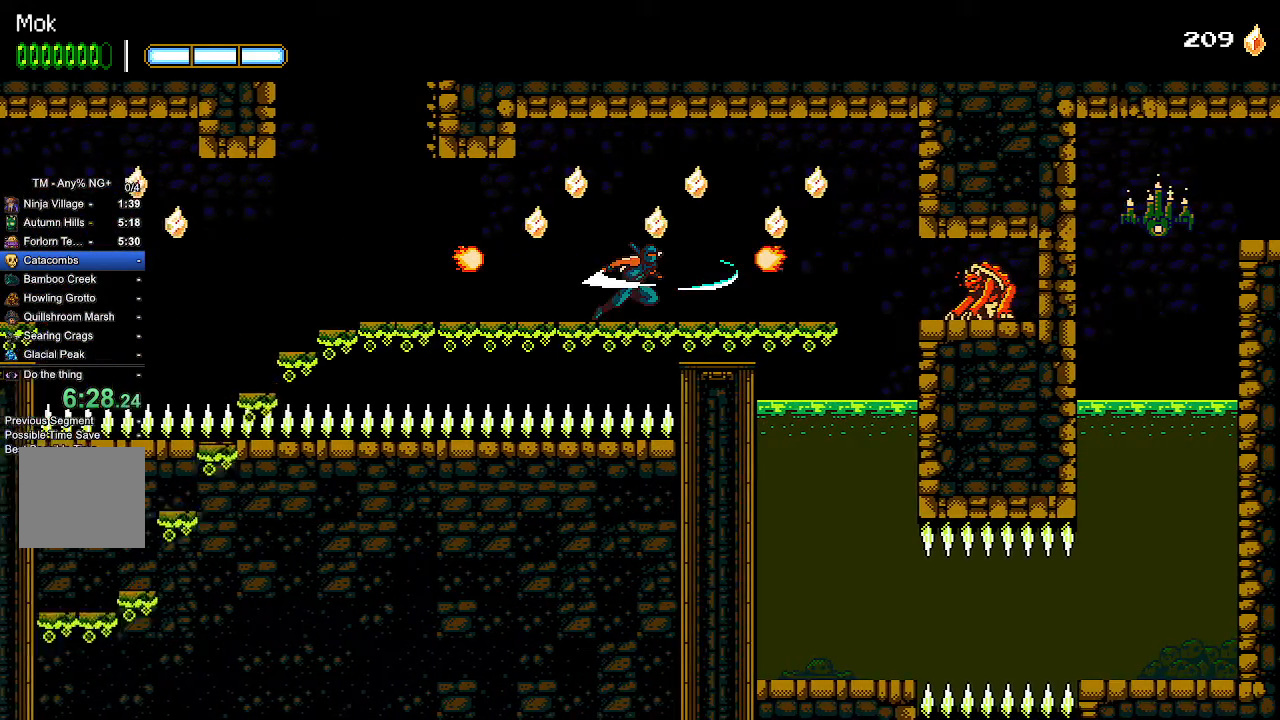
{"dt_ms": 500, "buttons": ["SQUARE", "DPAD_RIGHT"], "left_stick": "center", "right_stick": "center", "events": [[33, "SQUARE", "down"], [100, "SQUARE", "up"], [167, "SQUARE", "down"], [233, "SQUARE", "up"], [300, "SQUARE", "down"], [400, "SQUARE", "up"], [467, "SQUARE", "down"]]}
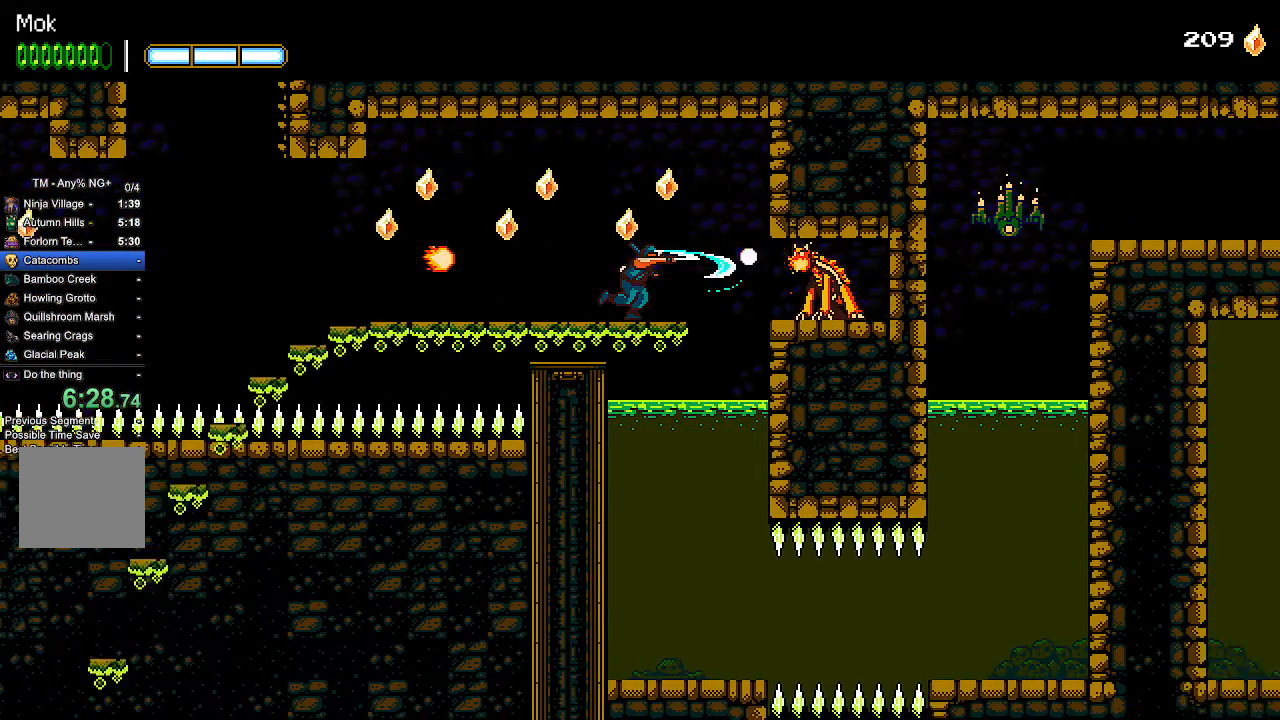
{"dt_ms": 500, "buttons": ["DPAD_DOWN"], "left_stick": "center", "right_stick": "center", "events": [[33, "SQUARE", "up"], [100, "SQUARE", "down"], [167, "SQUARE", "up"], [233, "SQUARE", "down"], [333, "DPAD_RIGHT", "up"], [333, "SQUARE", "up"], [433, "DPAD_DOWN", "down"]]}
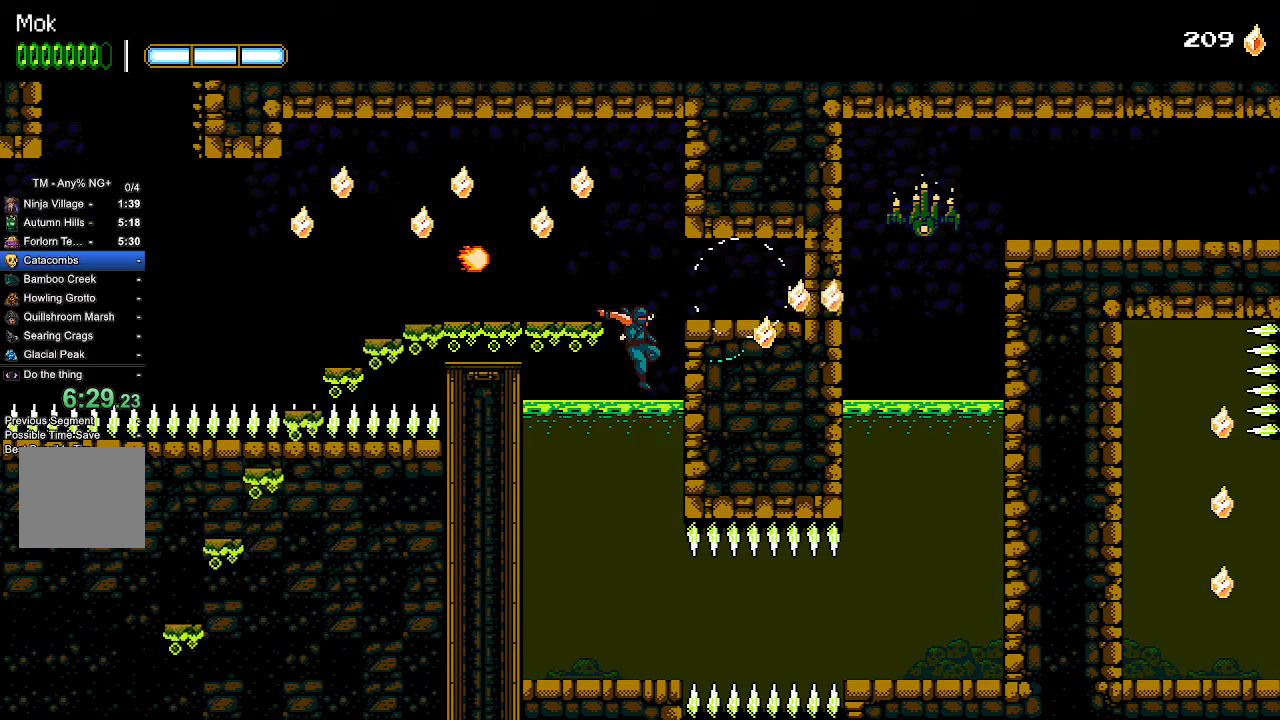
{"dt_ms": 500, "buttons": ["DPAD_DOWN"], "left_stick": "center", "right_stick": "center", "events": []}
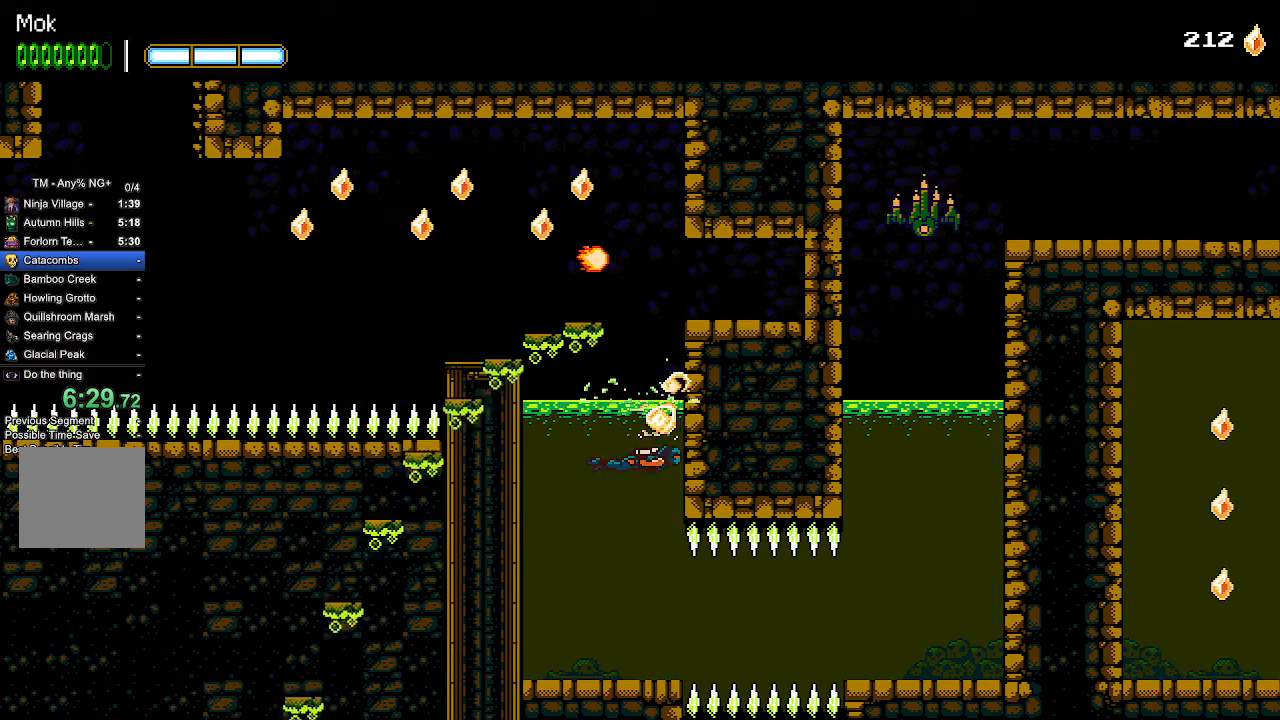
{"dt_ms": 500, "buttons": ["DPAD_DOWN"], "left_stick": "center", "right_stick": "center", "events": []}
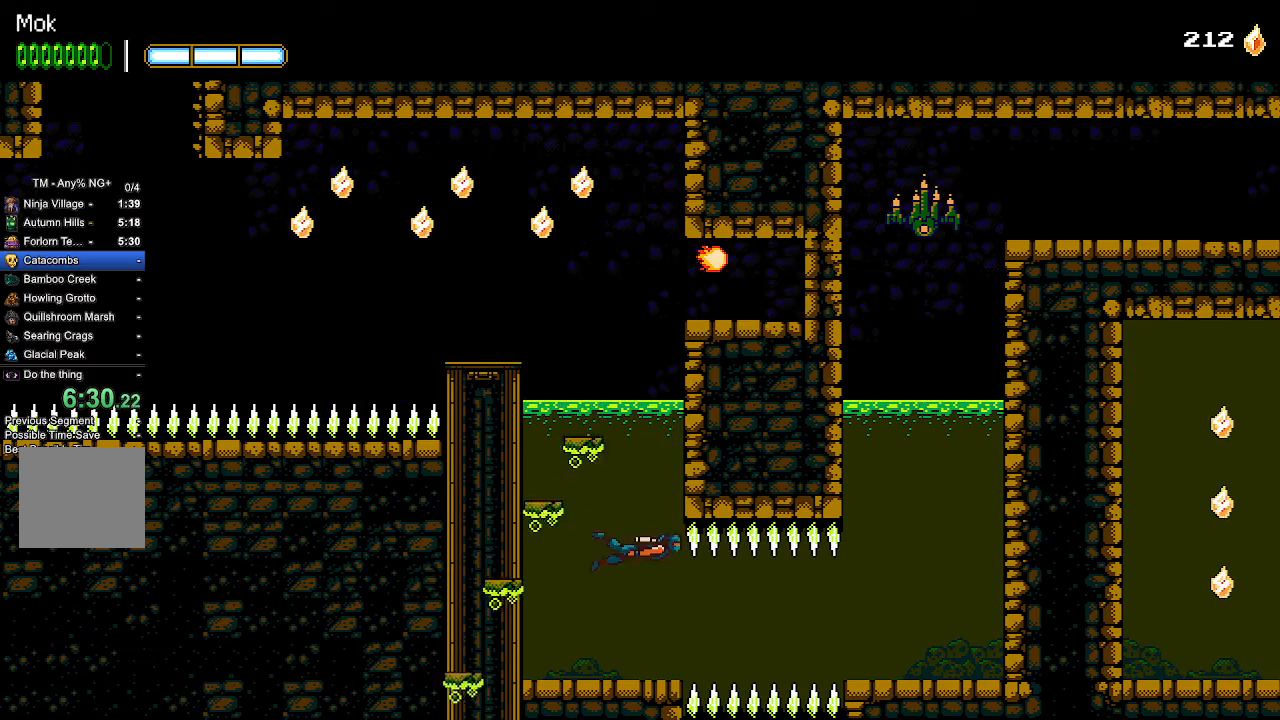
{"dt_ms": 500, "buttons": ["SQUARE"], "left_stick": "center", "right_stick": "center", "events": [[200, "DPAD_DOWN", "up"], [200, "SQUARE", "down"], [300, "SQUARE", "up"], [333, "SQUARE", "down"], [433, "SQUARE", "up"], [500, "SQUARE", "down"]]}
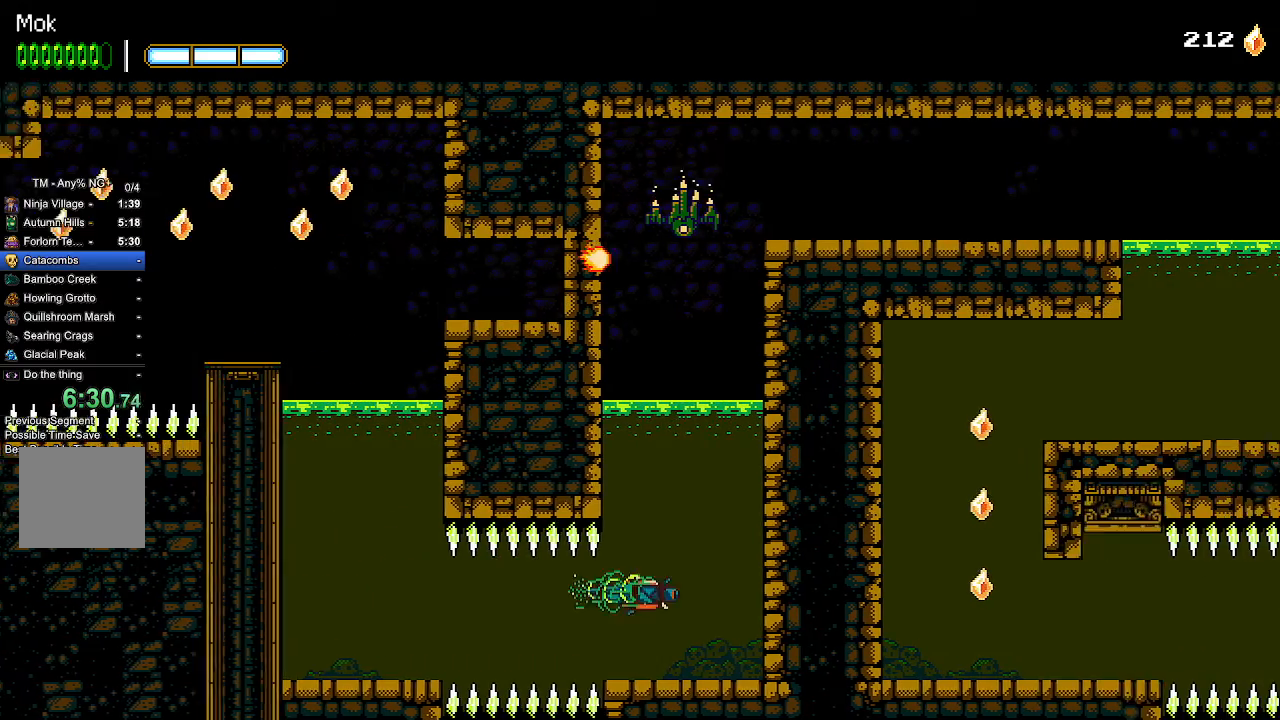
{"dt_ms": 500, "buttons": ["SQUARE"], "left_stick": "center", "right_stick": "center", "events": [[67, "CROSS", "down"], [167, "SQUARE", "up"], [233, "CROSS", "up"], [300, "CROSS", "down"], [367, "SQUARE", "down"], [500, "CROSS", "up"]]}
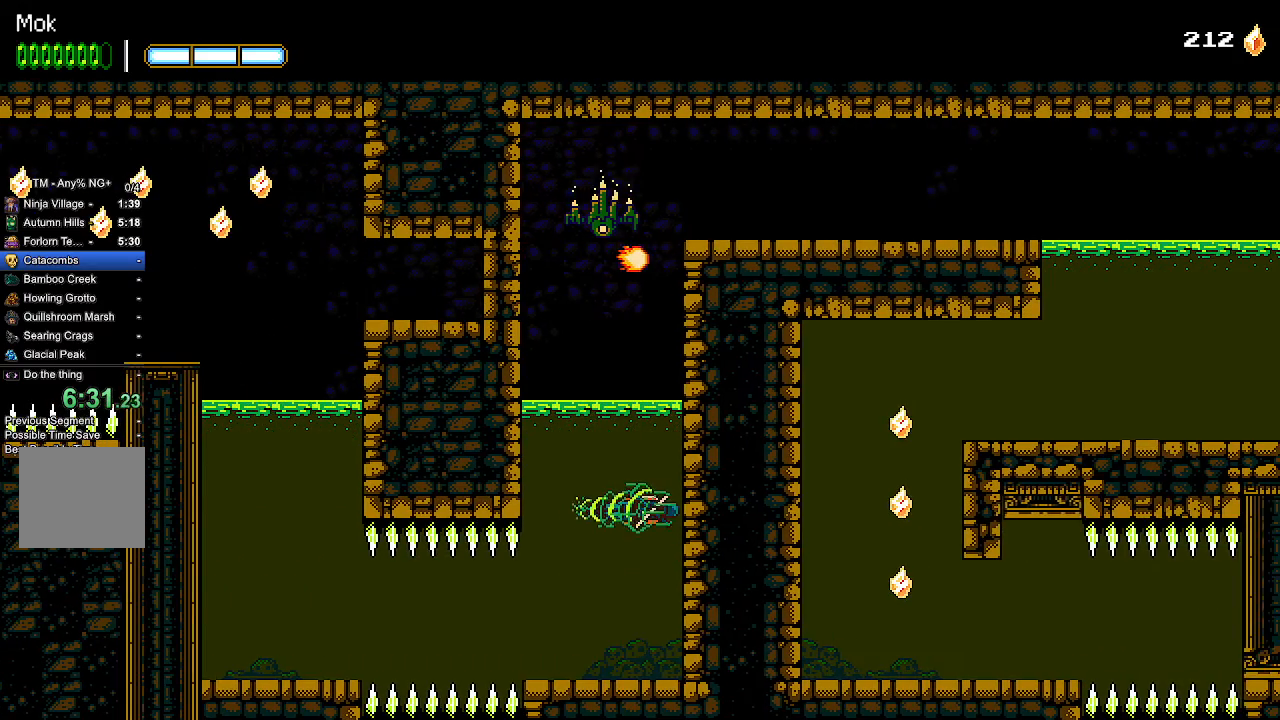
{"dt_ms": 500, "buttons": [], "left_stick": "center", "right_stick": "center", "events": [[33, "SQUARE", "up"], [100, "CROSS", "down"], [233, "CROSS", "up"], [267, "CROSS", "down"], [367, "CROSS", "up"], [433, "CROSS", "down"], [500, "CROSS", "up"]]}